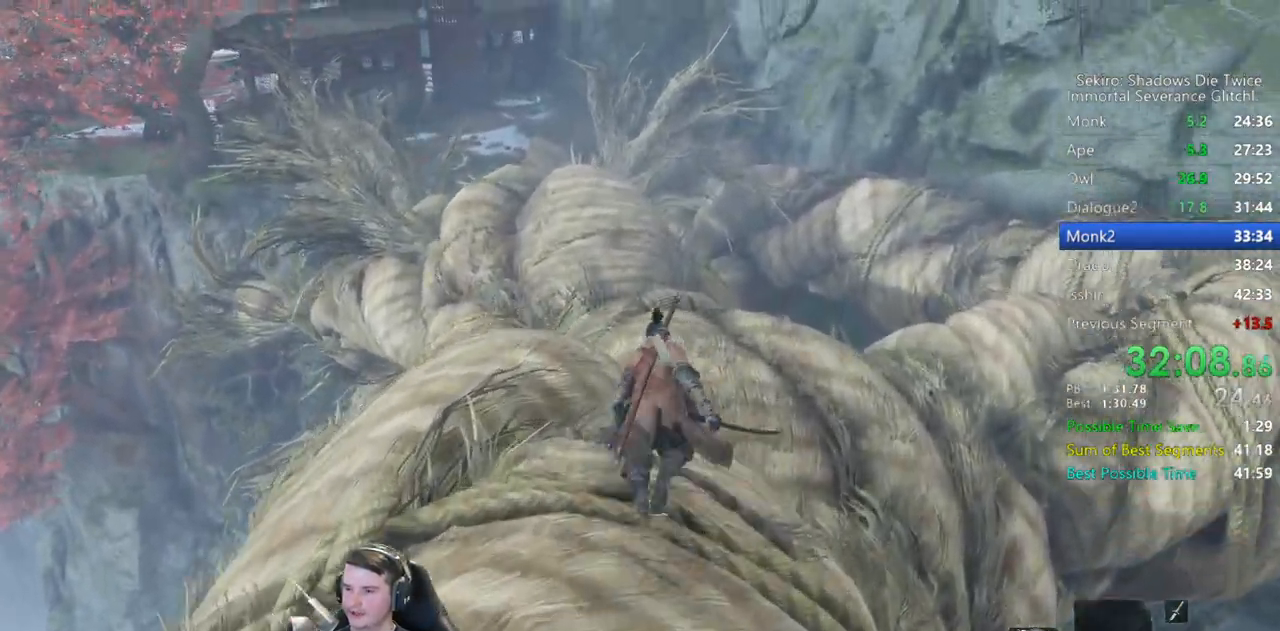
Gameplay with a controller (Xbox layout); each line is a JSON object with the inputs held at the frame after it (dt_ms = milliseconds from this image to that frame). "events" lists button and stick changes between this image and that frame as [ms after this image, input, new state], when the widget could be followed in between.
{"dt_ms": 500, "buttons": ["B"], "left_stick": "up", "right_stick": "down-left", "events": []}
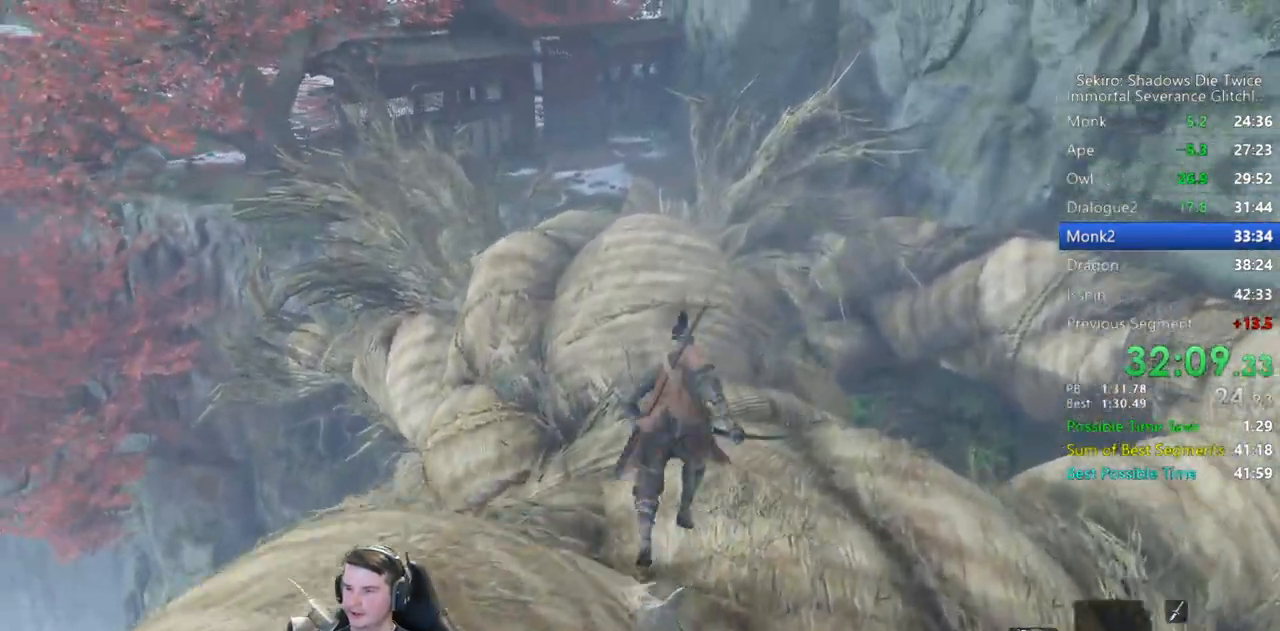
{"dt_ms": 500, "buttons": ["B"], "left_stick": "up", "right_stick": "down", "events": [[133, "right_stick", "center"], [333, "right_stick", "down"]]}
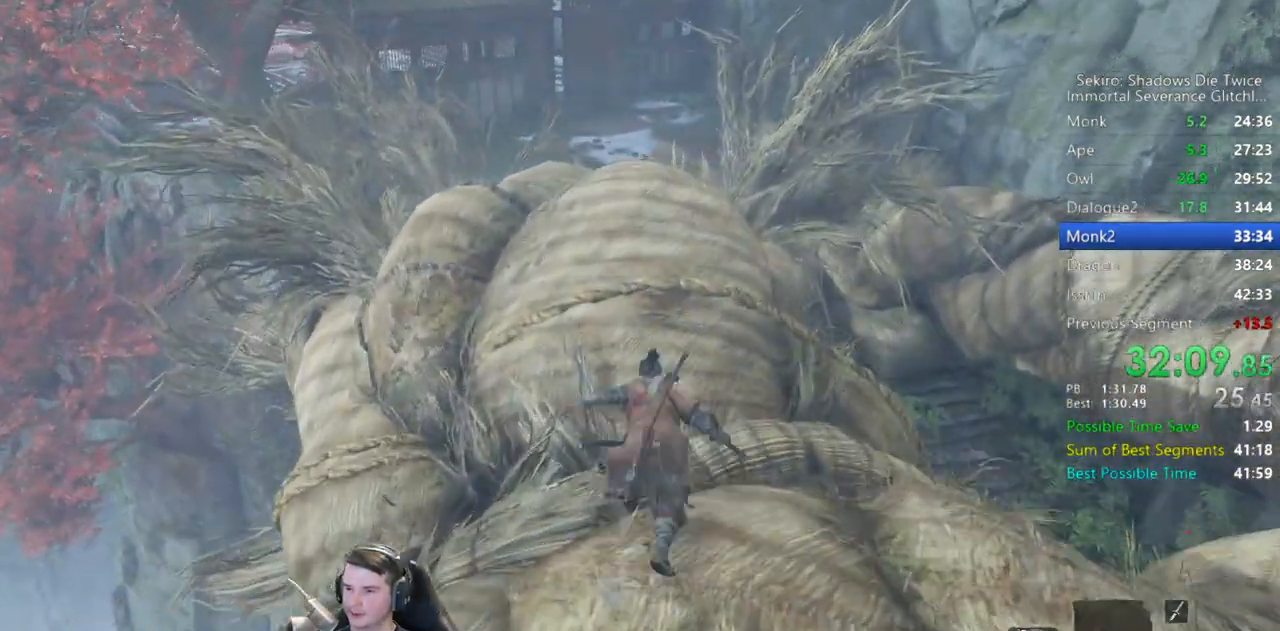
{"dt_ms": 500, "buttons": ["B"], "left_stick": "up", "right_stick": "center", "events": [[500, "right_stick", "center"]]}
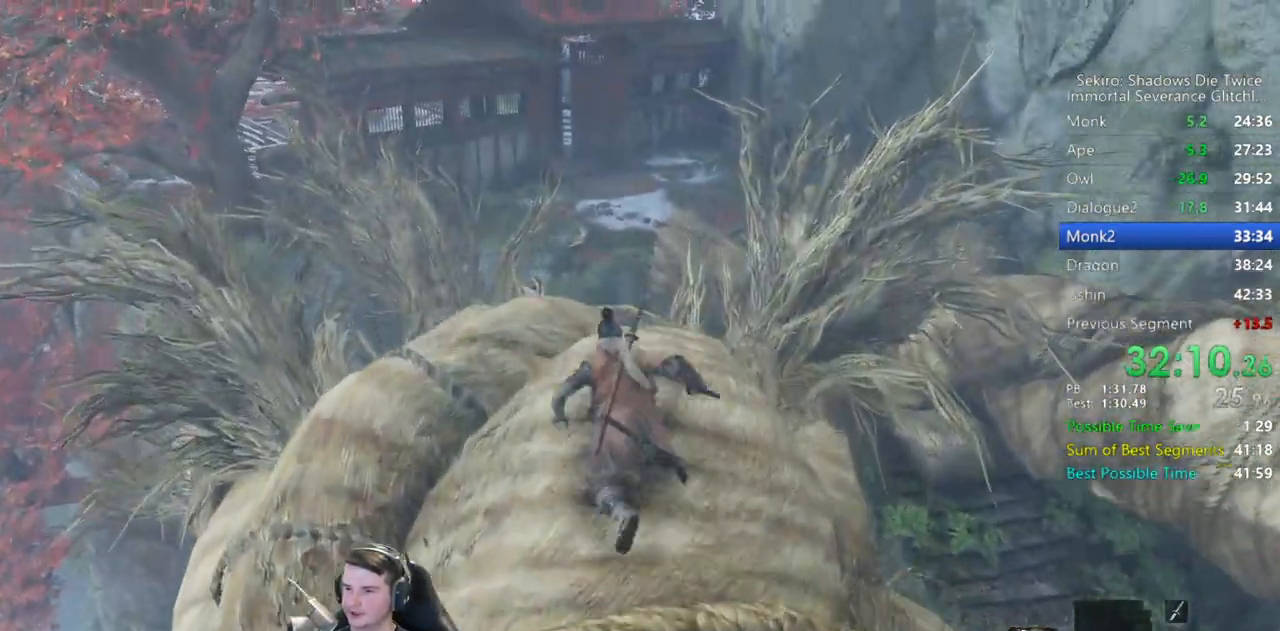
{"dt_ms": 500, "buttons": [], "left_stick": "up", "right_stick": "center", "events": [[233, "A", "down"], [333, "A", "up"], [433, "B", "up"]]}
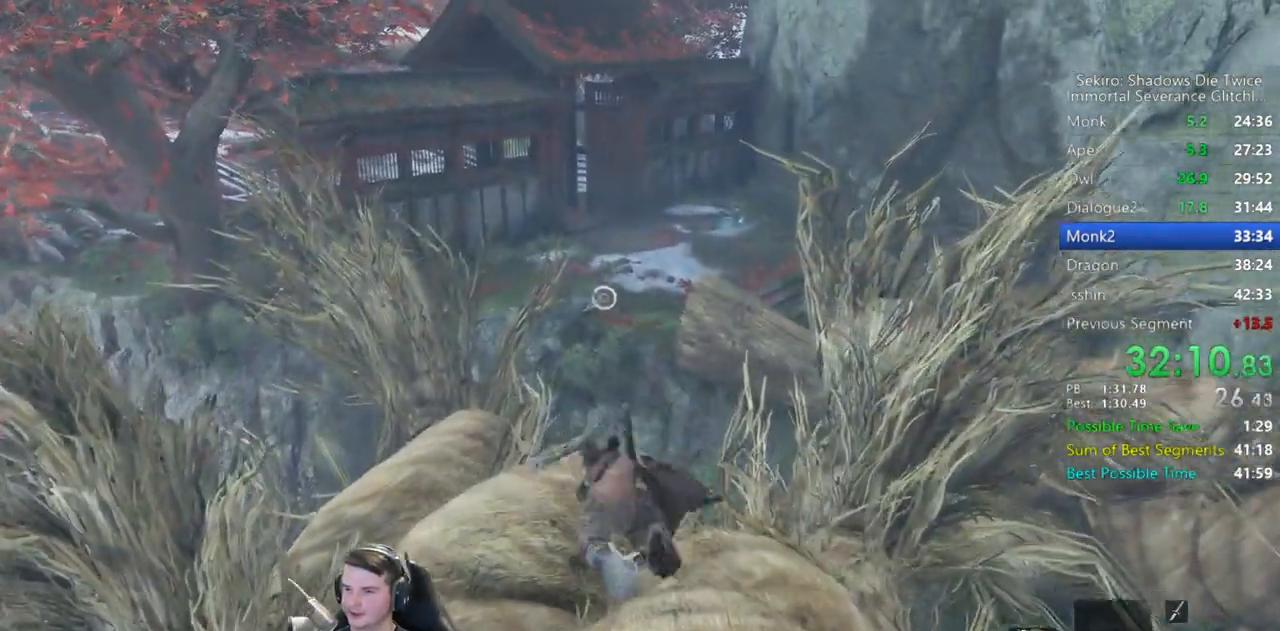
{"dt_ms": 500, "buttons": [], "left_stick": "up", "right_stick": "center", "events": []}
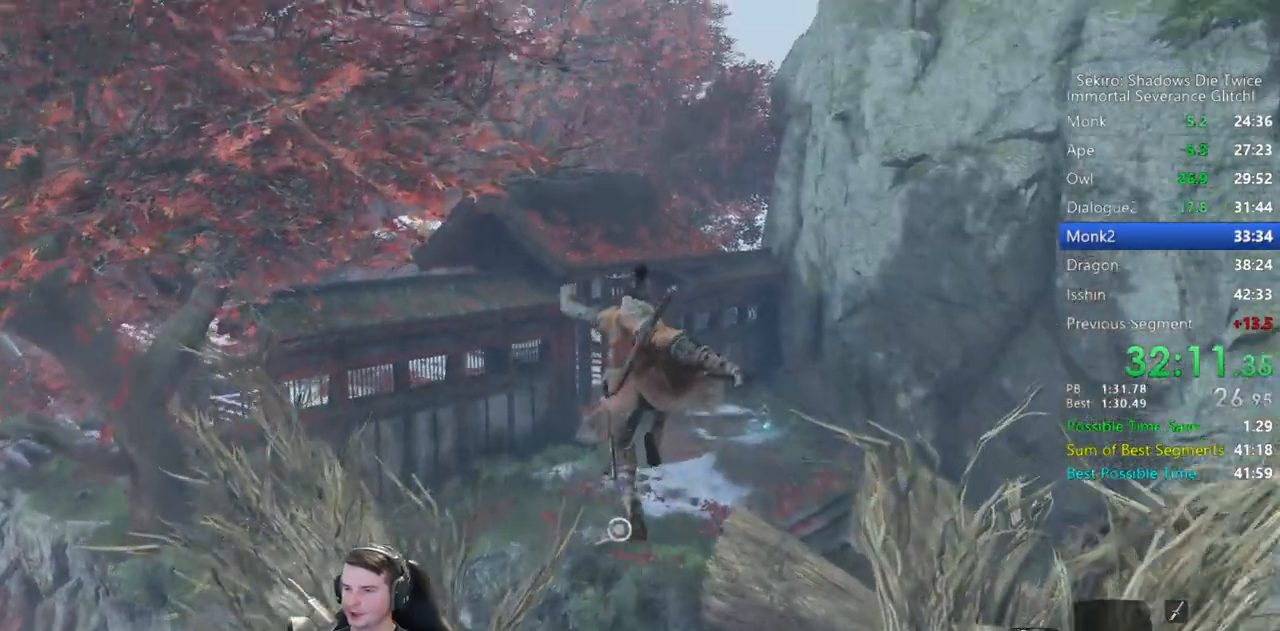
{"dt_ms": 500, "buttons": [], "left_stick": "center", "right_stick": "center", "events": [[33, "L2", "down"], [133, "L2", "up"], [233, "L2", "down"], [400, "L2", "up"], [433, "left_stick", "center"]]}
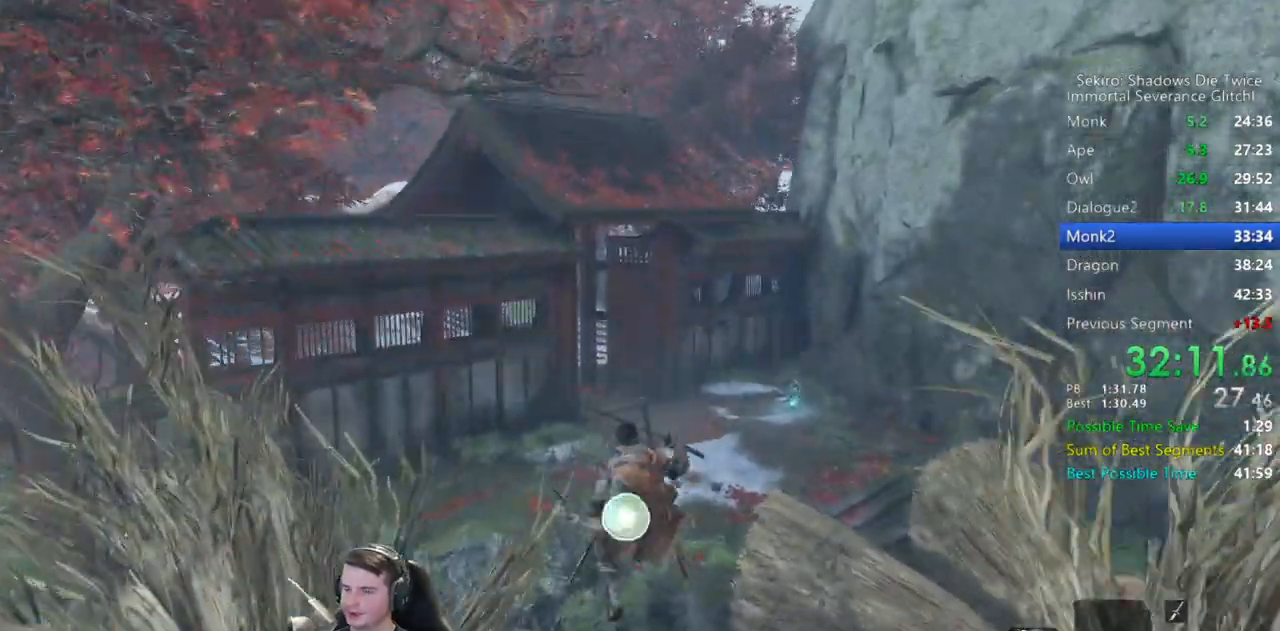
{"dt_ms": 500, "buttons": ["B"], "left_stick": "up", "right_stick": "center", "events": [[100, "left_stick", "up"], [267, "B", "down"]]}
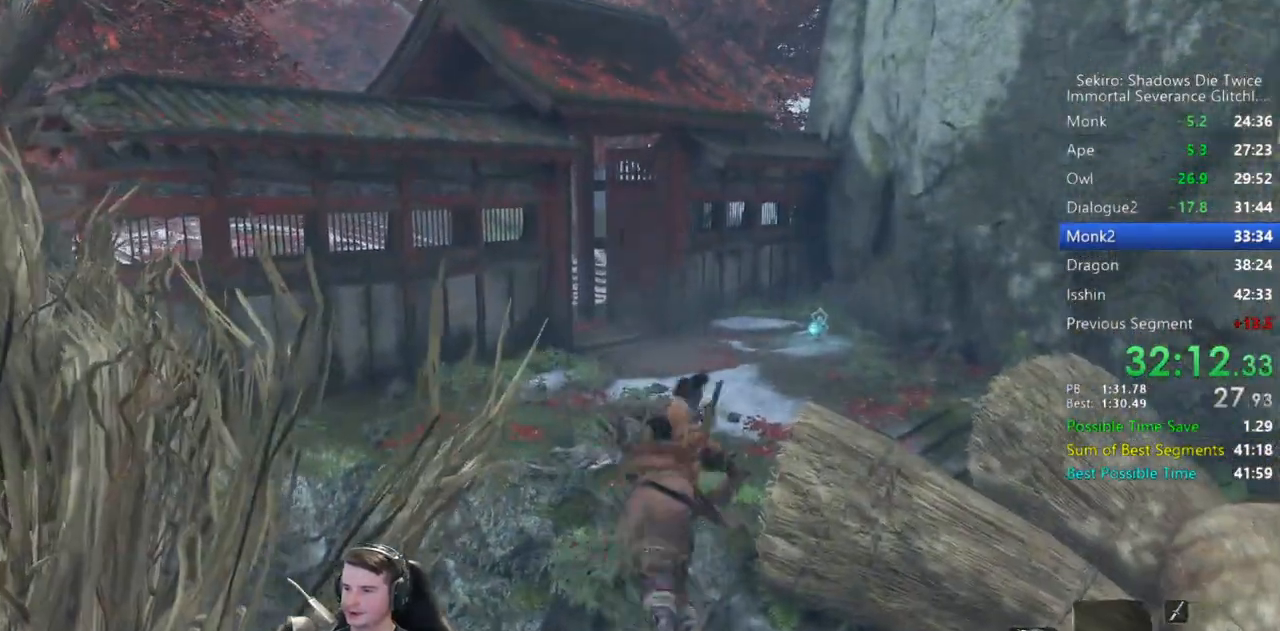
{"dt_ms": 500, "buttons": ["B"], "left_stick": "up", "right_stick": "center", "events": []}
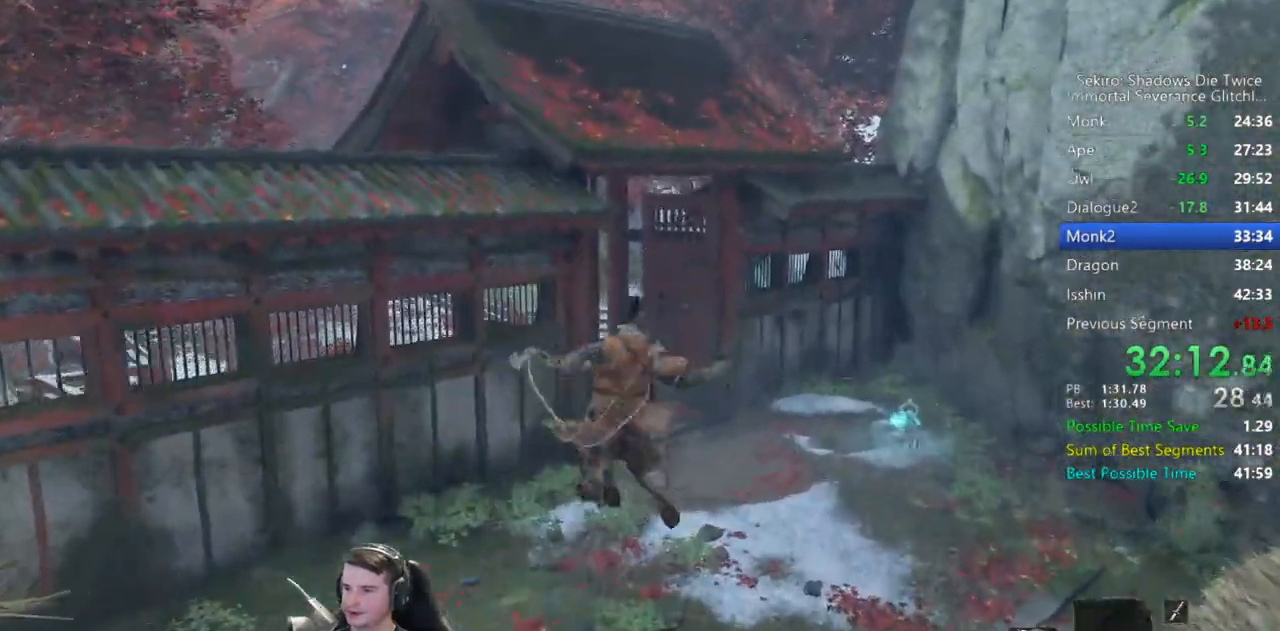
{"dt_ms": 500, "buttons": ["B"], "left_stick": "up", "right_stick": "up-left", "events": [[217, "right_stick", "up-left"]]}
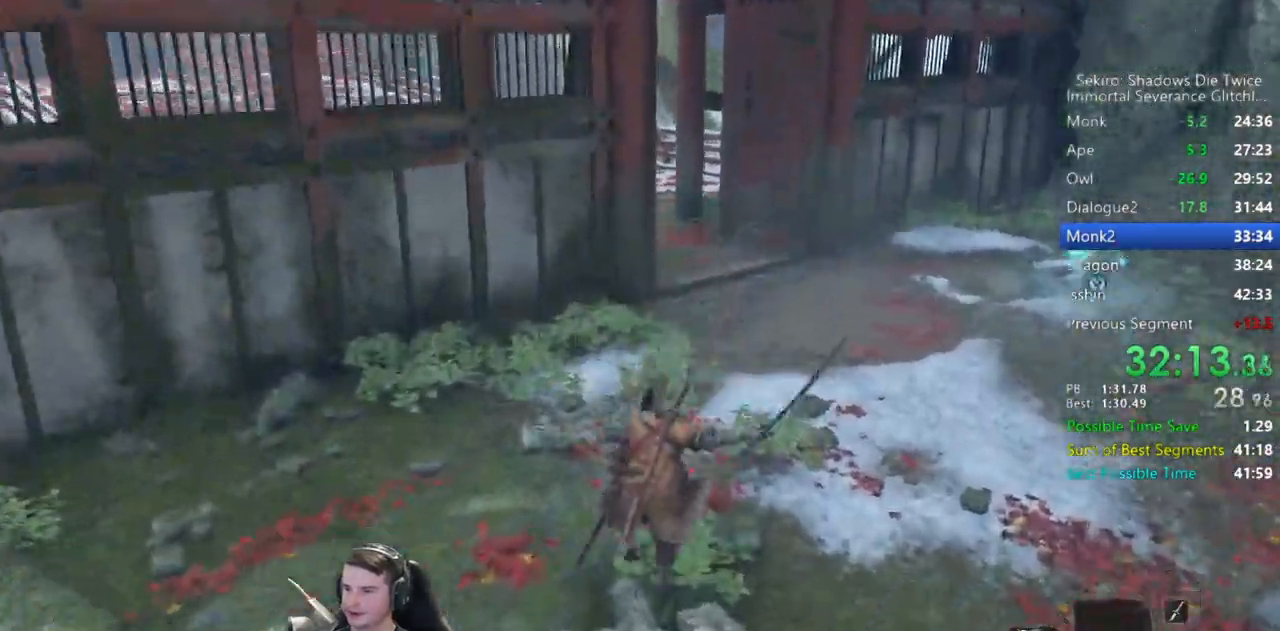
{"dt_ms": 500, "buttons": ["B"], "left_stick": "up", "right_stick": "center", "events": [[300, "right_stick", "center"]]}
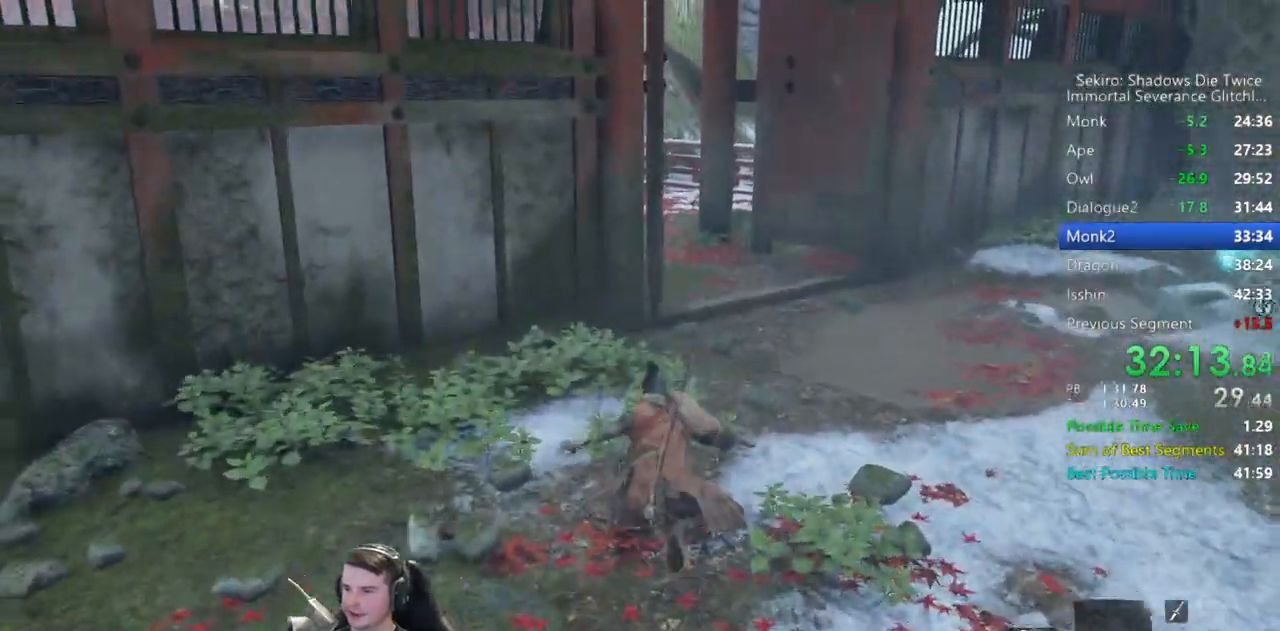
{"dt_ms": 500, "buttons": ["B"], "left_stick": "up", "right_stick": "left", "events": [[383, "right_stick", "left"]]}
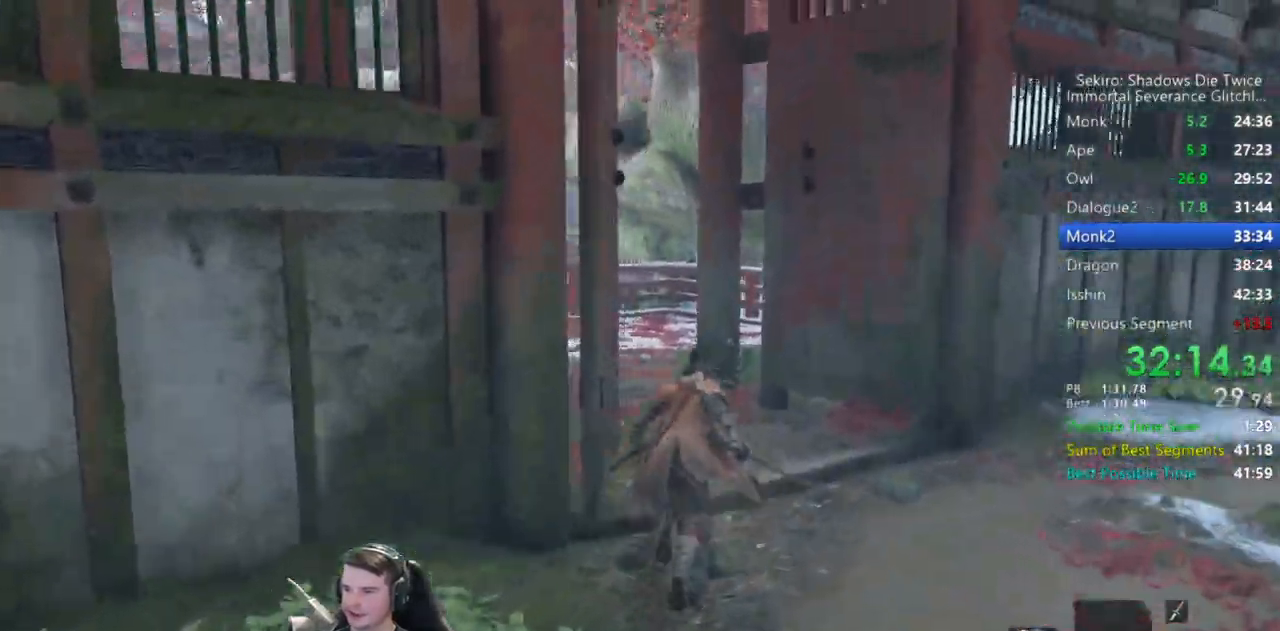
{"dt_ms": 500, "buttons": ["B"], "left_stick": "up", "right_stick": "center", "events": [[233, "right_stick", "up-left"], [400, "right_stick", "center"]]}
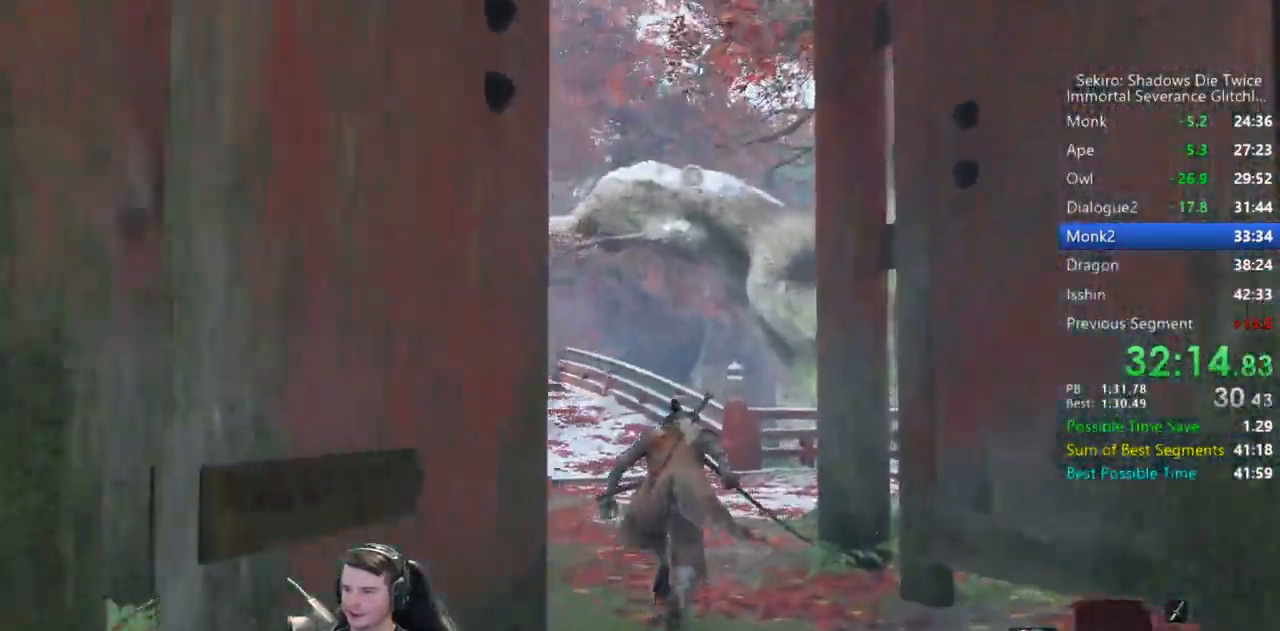
{"dt_ms": 500, "buttons": [], "left_stick": "center", "right_stick": "center", "events": [[100, "A", "down"], [167, "B", "up"], [200, "A", "up"], [317, "L2", "down"], [467, "L2", "up"], [500, "left_stick", "center"]]}
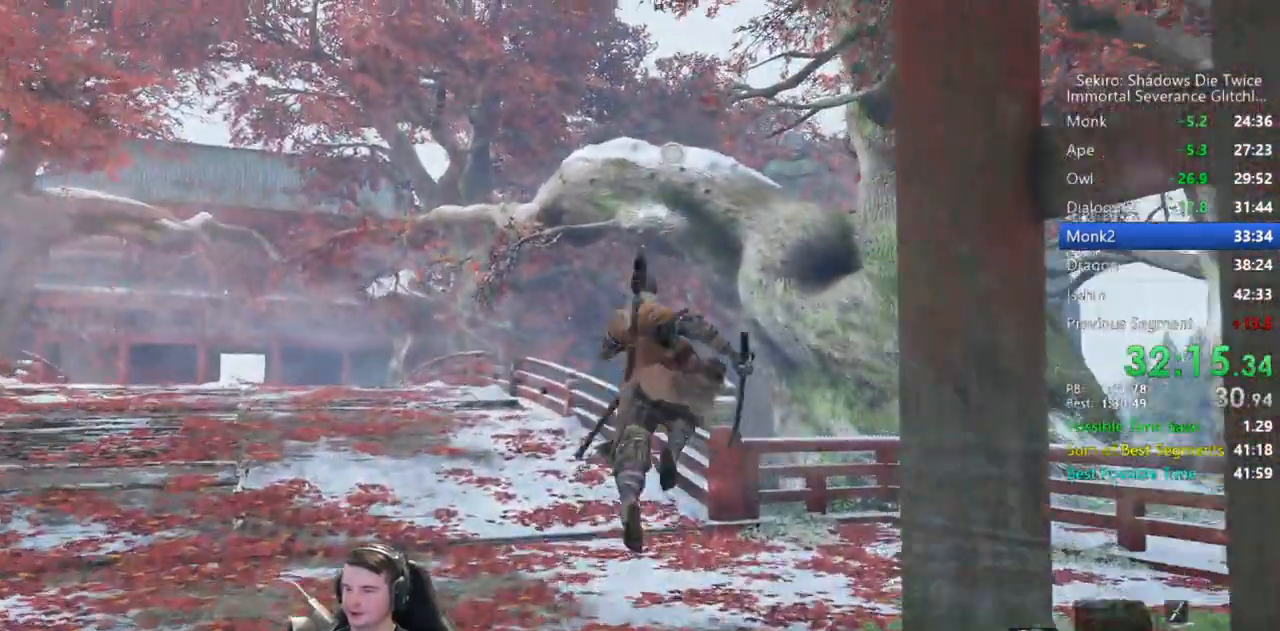
{"dt_ms": 500, "buttons": [], "left_stick": "up", "right_stick": "center", "events": [[33, "L2", "down"], [100, "L2", "up"], [417, "left_stick", "up"]]}
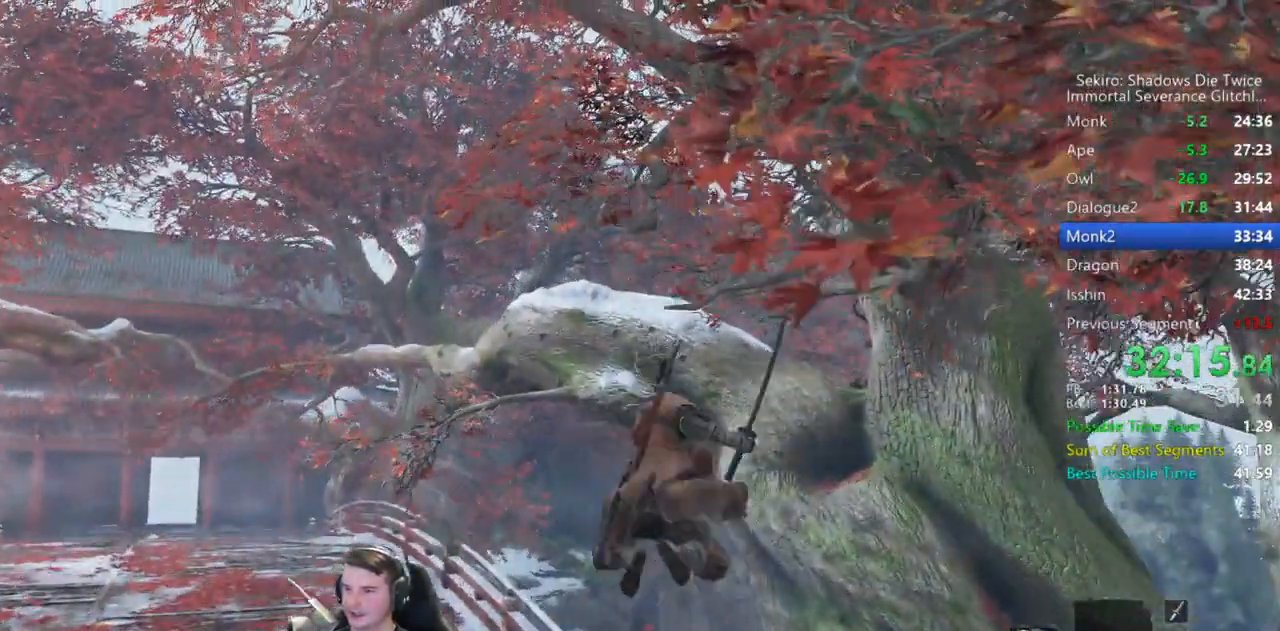
{"dt_ms": 500, "buttons": [], "left_stick": "up", "right_stick": "down-left", "events": [[100, "right_stick", "down"], [400, "right_stick", "down-left"]]}
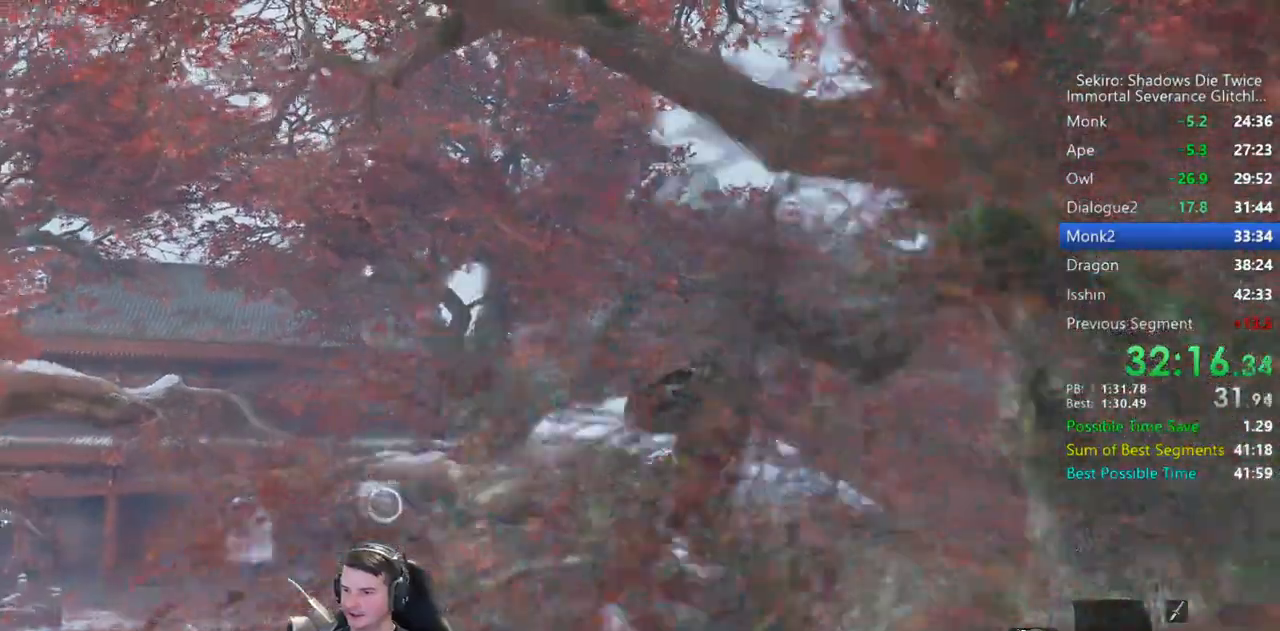
{"dt_ms": 500, "buttons": [], "left_stick": "up", "right_stick": "down-left", "events": []}
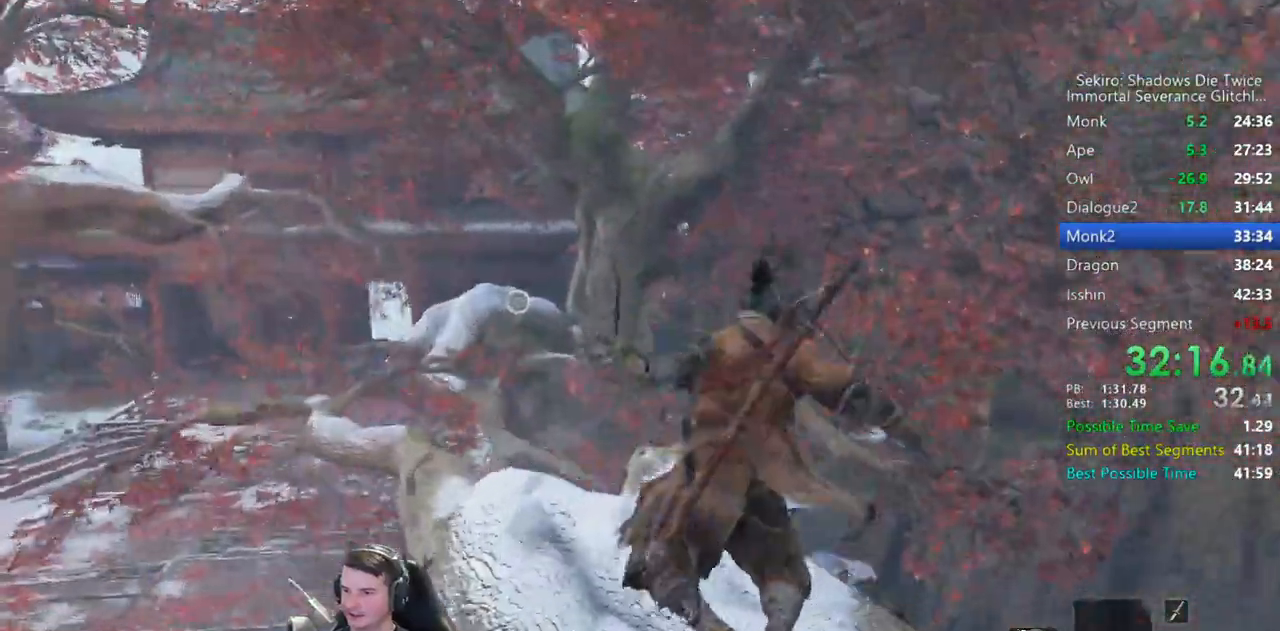
{"dt_ms": 1000, "buttons": [], "left_stick": "up", "right_stick": "center"}
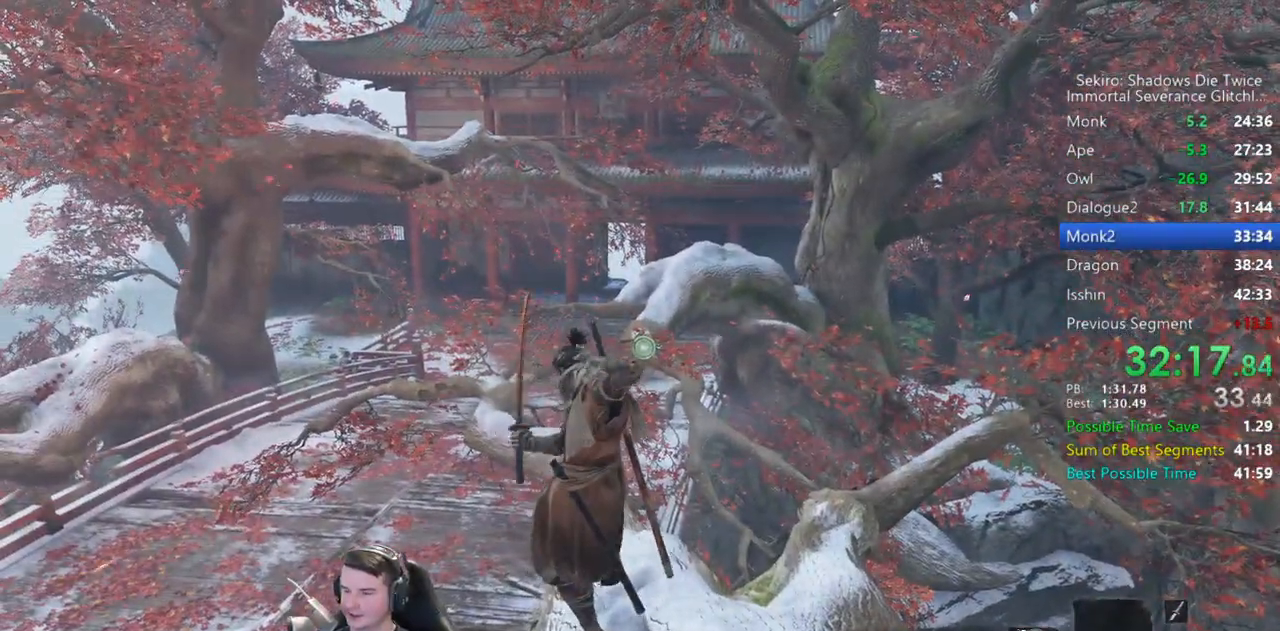
{"dt_ms": 500, "buttons": [], "left_stick": "up", "right_stick": "center", "events": []}
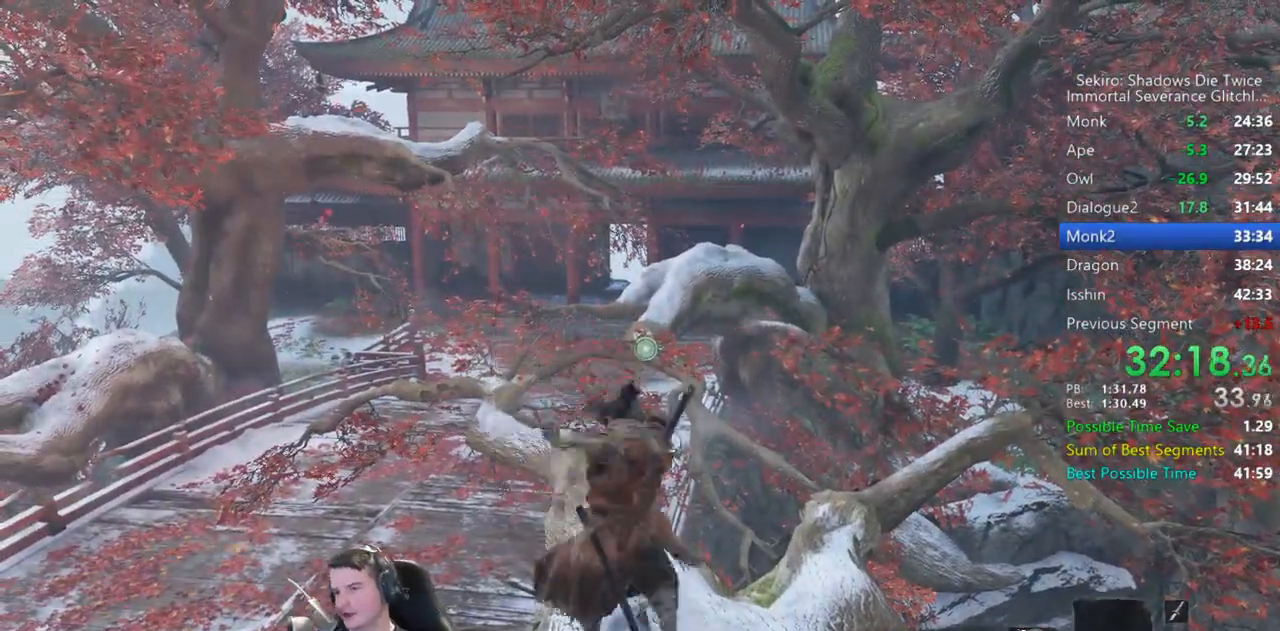
{"dt_ms": 500, "buttons": [], "left_stick": "up", "right_stick": "center", "events": []}
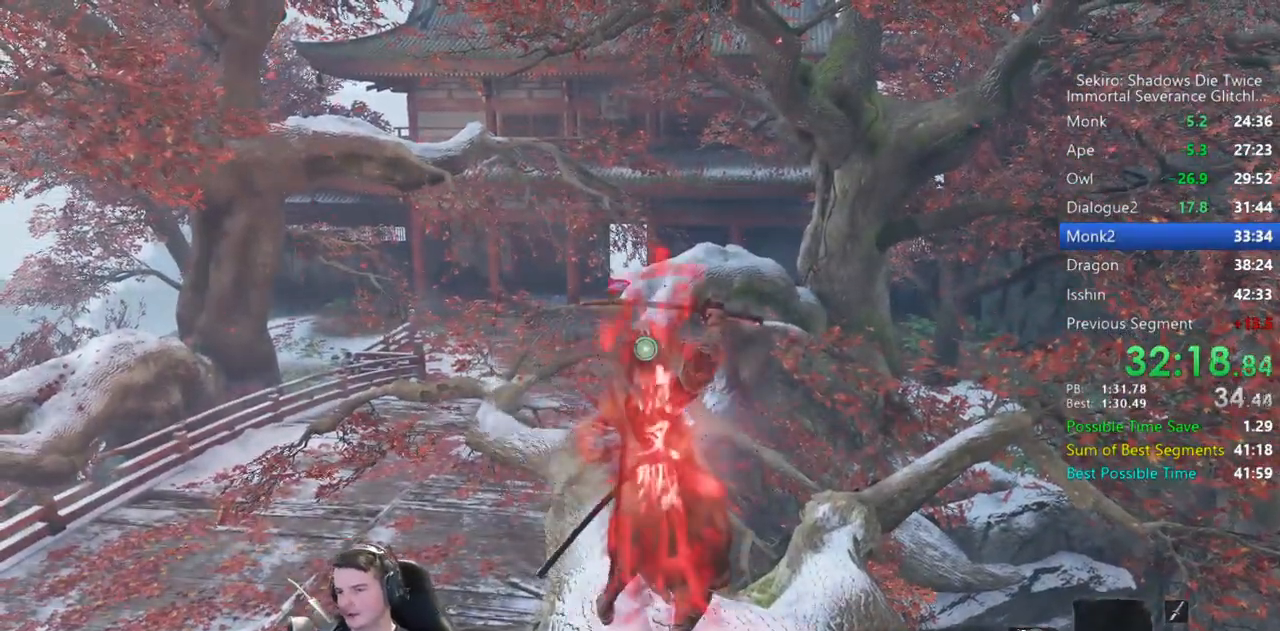
{"dt_ms": 500, "buttons": [], "left_stick": "up", "right_stick": "center", "events": [[300, "A", "down"], [417, "A", "up"]]}
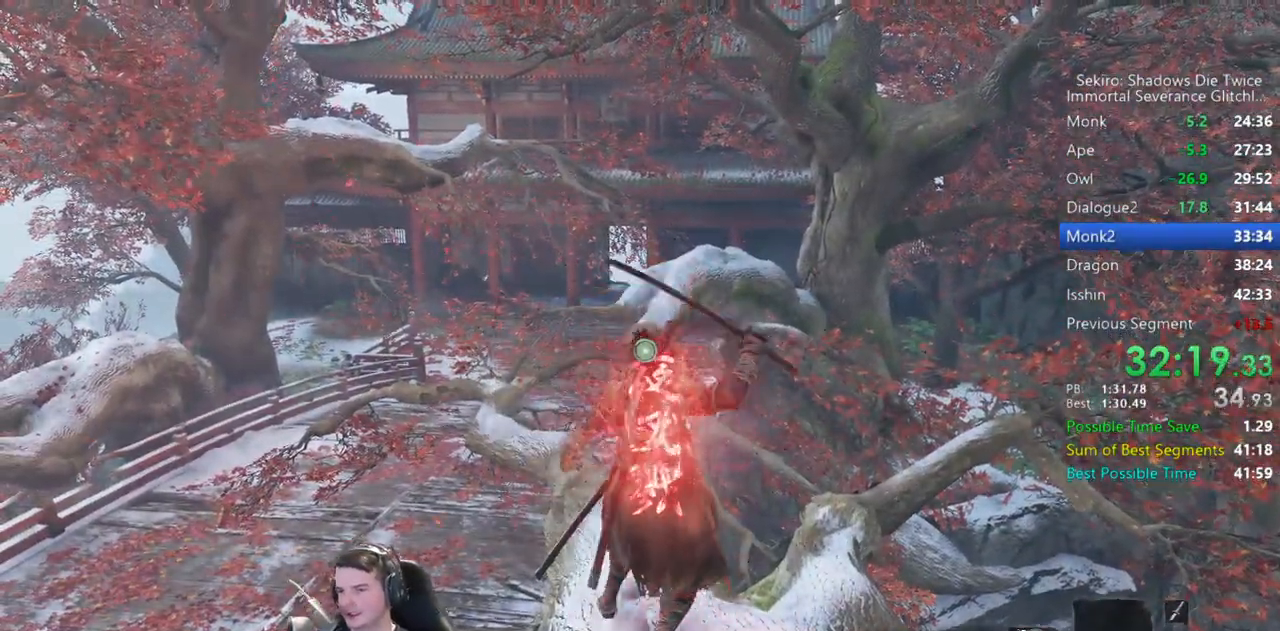
{"dt_ms": 500, "buttons": [], "left_stick": "up", "right_stick": "center", "events": [[100, "L2", "down"], [233, "L2", "up"], [300, "L2", "down"], [467, "L2", "up"]]}
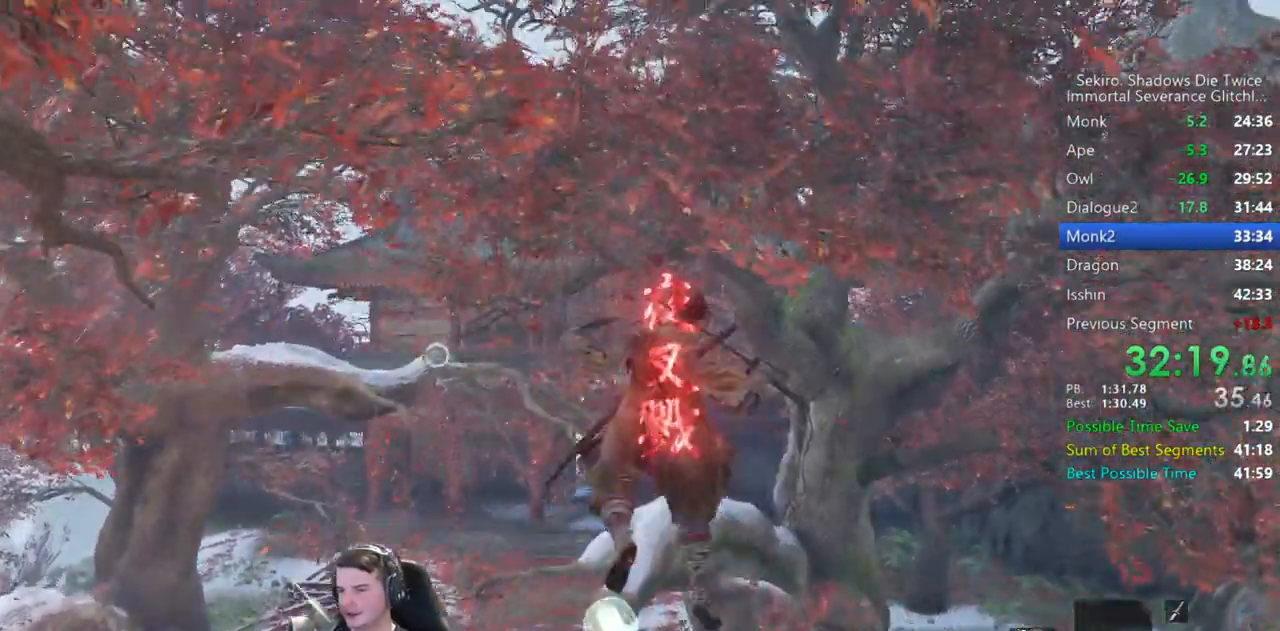
{"dt_ms": 500, "buttons": [], "left_stick": "up", "right_stick": "down", "events": [[383, "right_stick", "down"]]}
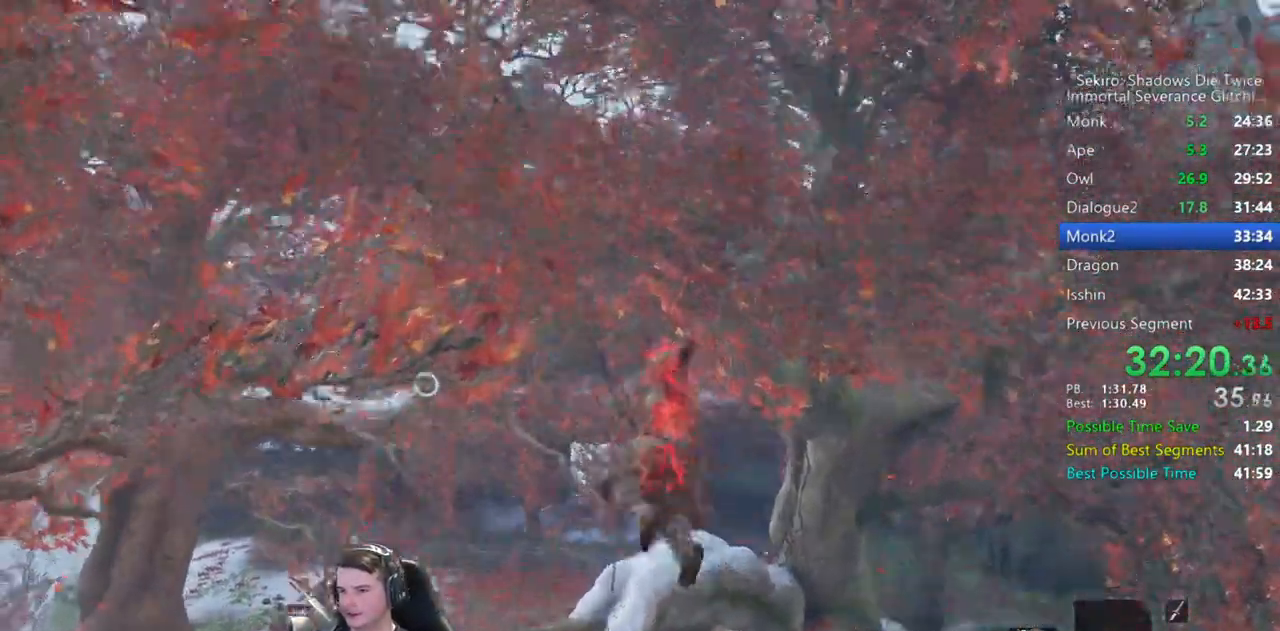
{"dt_ms": 500, "buttons": [], "left_stick": "up", "right_stick": "down", "events": []}
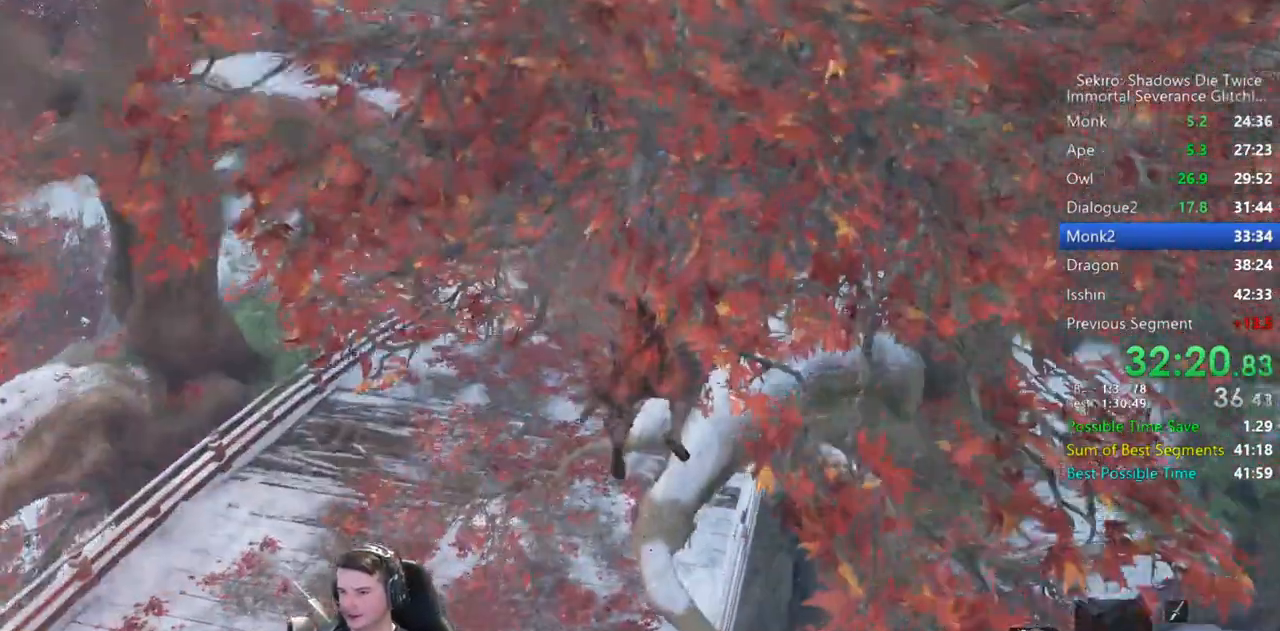
{"dt_ms": 500, "buttons": [], "left_stick": "up", "right_stick": "left", "events": [[200, "right_stick", "down-left"], [333, "right_stick", "left"]]}
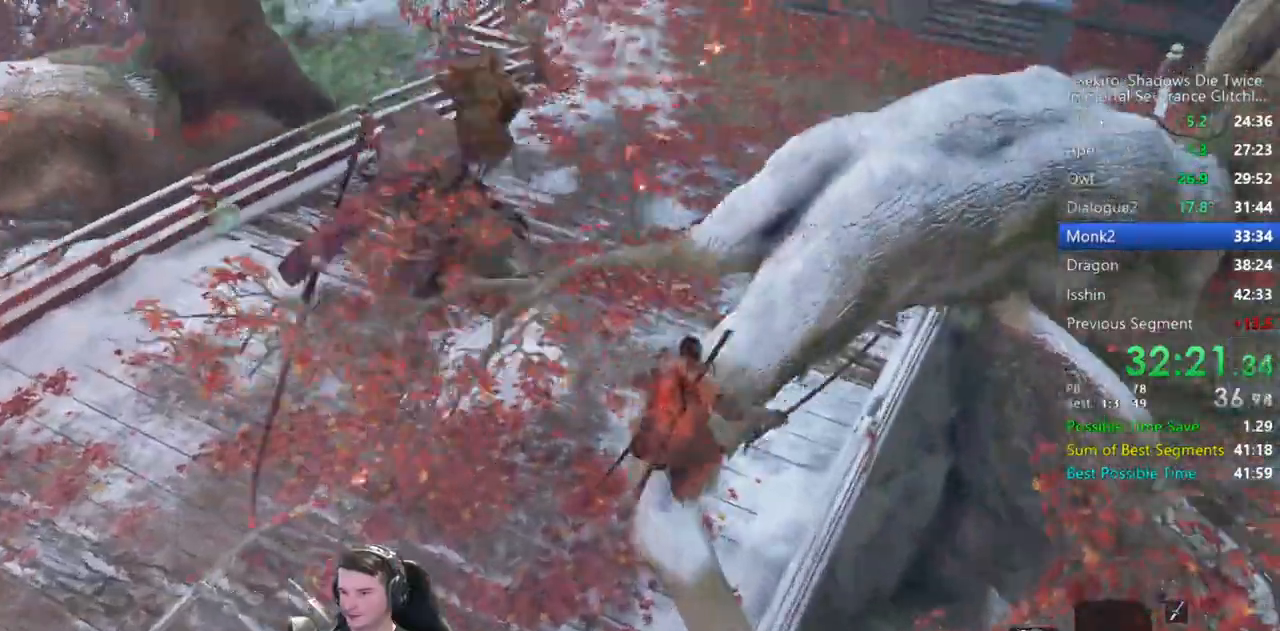
{"dt_ms": 500, "buttons": ["L1", "R1"], "left_stick": "up", "right_stick": "down-left", "events": [[50, "right_stick", "center"], [167, "A", "down"], [267, "A", "up"], [433, "L1", "down"], [467, "right_stick", "down-left"], [500, "R1", "down"]]}
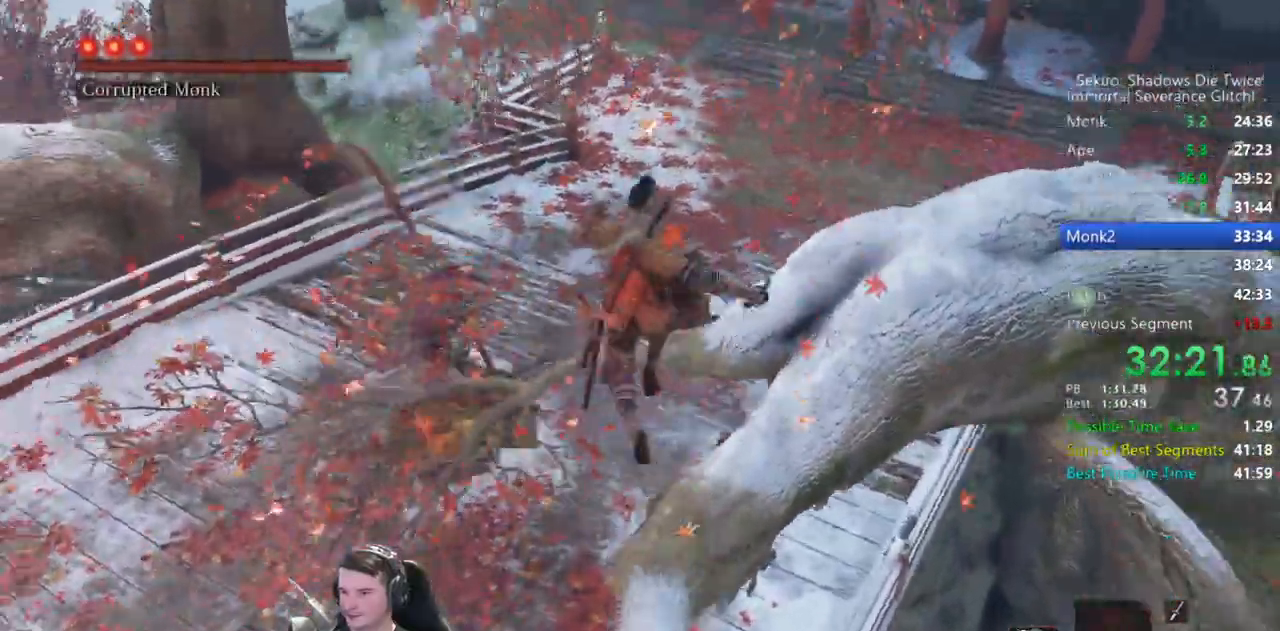
{"dt_ms": 500, "buttons": ["L1"], "left_stick": "up", "right_stick": "down-left", "events": [[67, "R1", "up"], [133, "R1", "down"], [200, "right_stick", "down"], [267, "R1", "up"], [300, "right_stick", "down-left"], [400, "R1", "down"], [500, "R1", "up"]]}
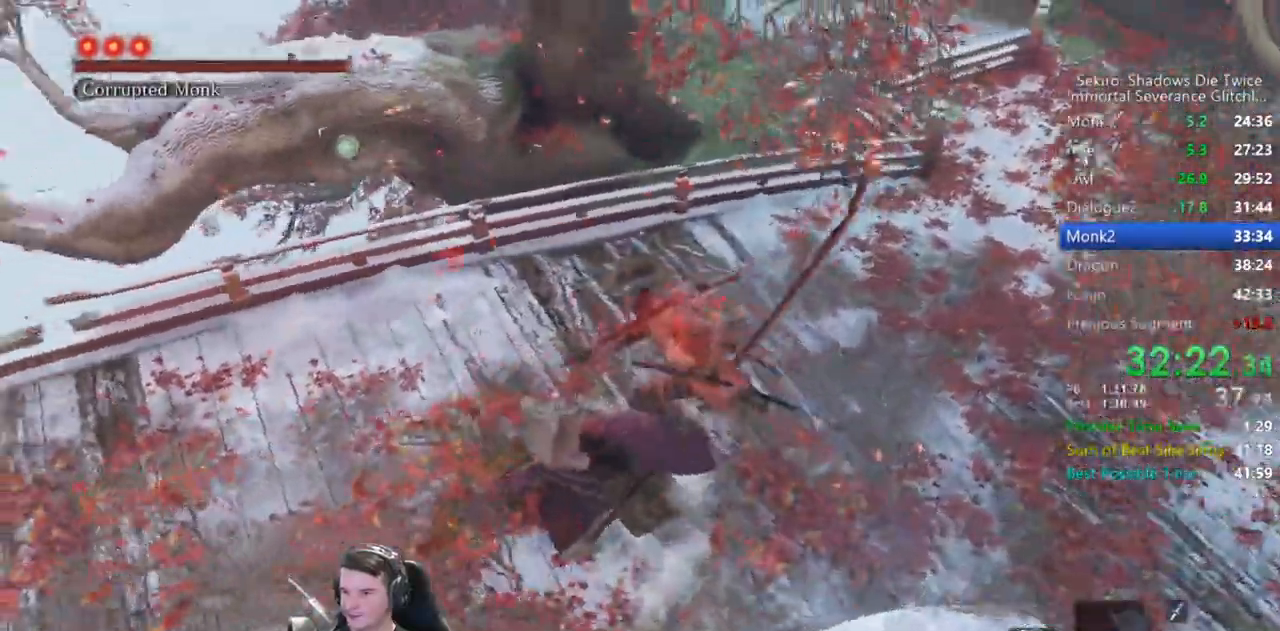
{"dt_ms": 500, "buttons": ["L1"], "left_stick": "up", "right_stick": "left", "events": [[100, "R1", "down"], [233, "R1", "up"], [233, "right_stick", "left"], [333, "R1", "down"], [433, "R1", "up"]]}